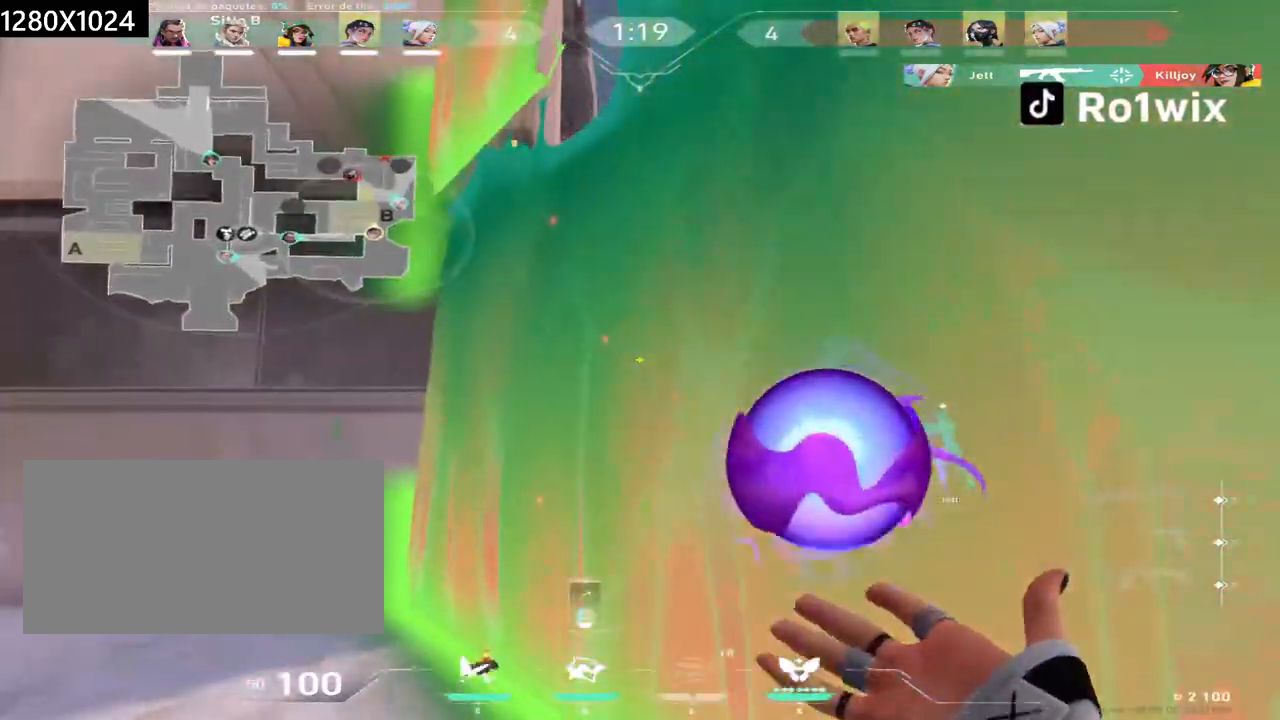
Gameplay with keyboard and mouse; each line is a JSON object with the keys and mouse buttons held at the frame after it. "events" lists presses ("down") and releases ("up") of "a", "ctrl", "d", "e", "q", "s", "shift", "space", "w", "mouse_left", "mouse_wheel", "mouse_right", "mouse_mb4" and "mouse_mb5" between this image and that frame as [ms after this image, input, new state], when the widget could be followed in between. "mouse_left", "mouse_wheel", "mouse_right", "mouse_mb4", "mouse_mb5" = the "left", "wheel", "right", "mb4", "mb5" buttons of the "mouse" list. No other keys are recorded. "wheel" means that the mouse wheel is clicked or scrolled. Not read: mouse_move.
{"keys": ["a", "w"], "mouse": [], "events": [[50, "d", "up"], [267, "w", "down"], [367, "mouse_left", "up"]]}
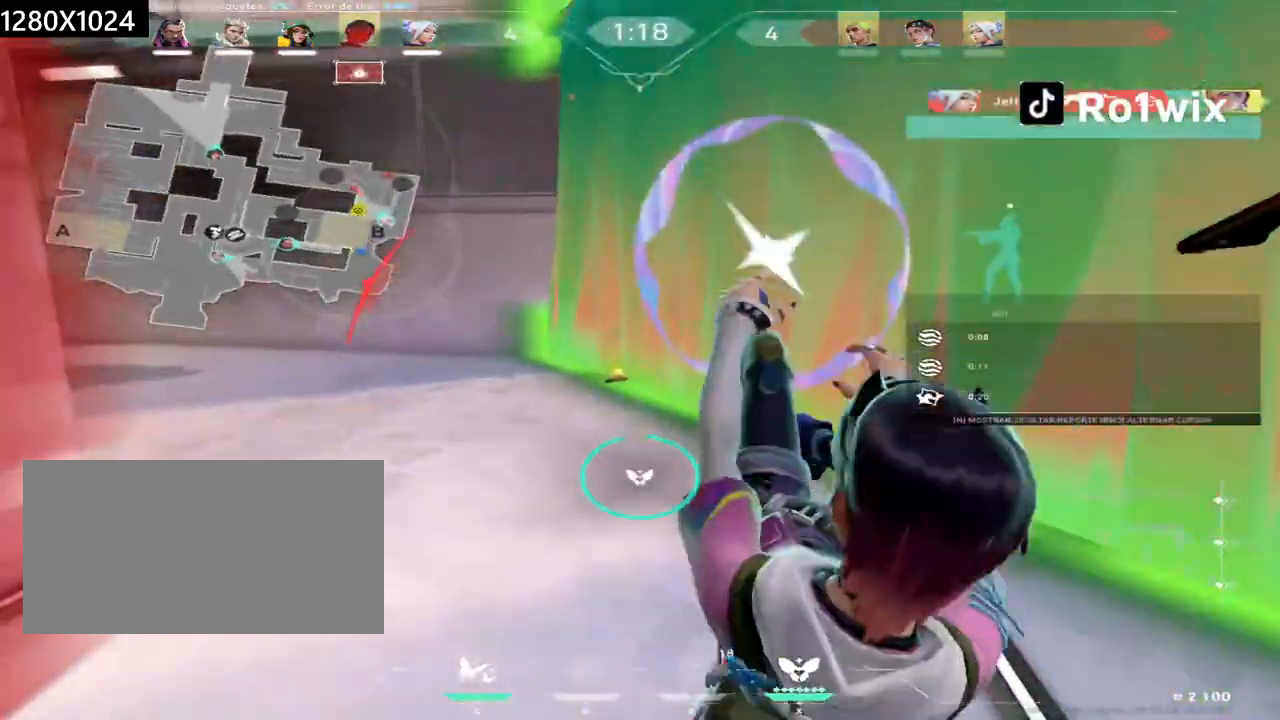
{"keys": [], "mouse": [], "events": [[167, "w", "up"], [267, "a", "up"]]}
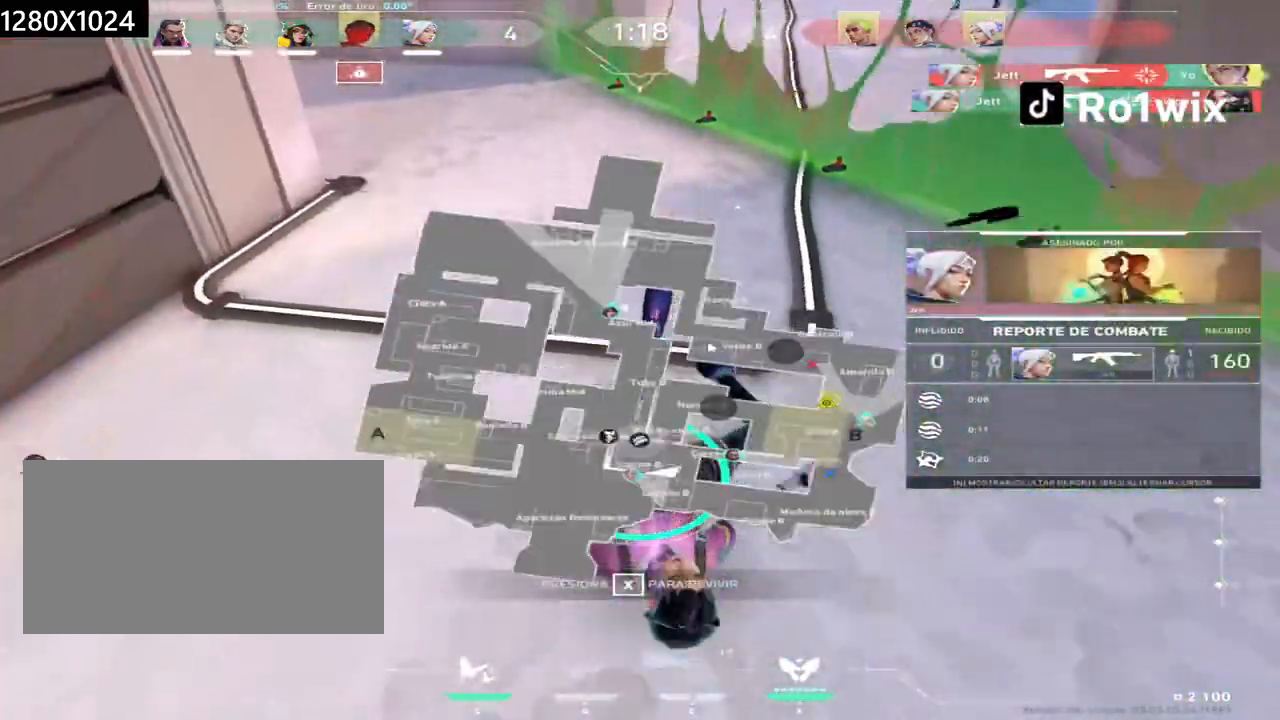
{"keys": [], "mouse": [], "events": [[217, "d", "down"], [250, "d", "up"]]}
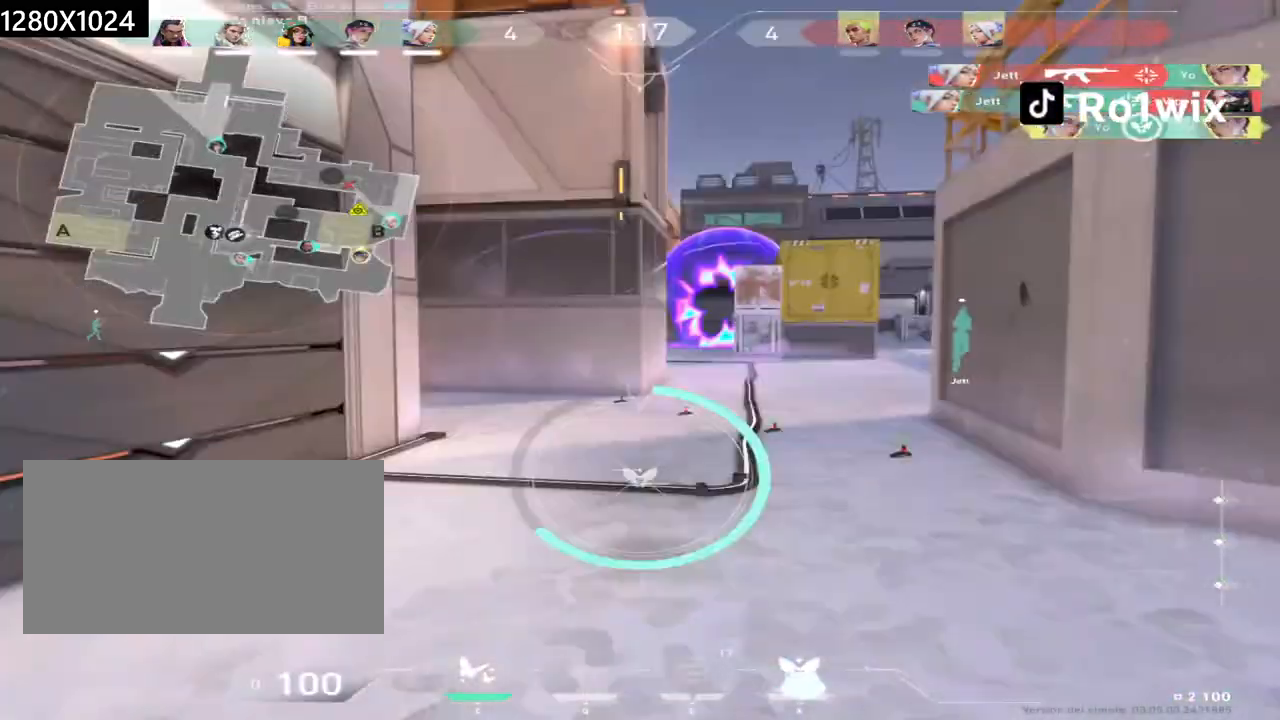
{"keys": ["a", "s"], "mouse": [], "events": [[117, "s", "down"], [200, "a", "down"]]}
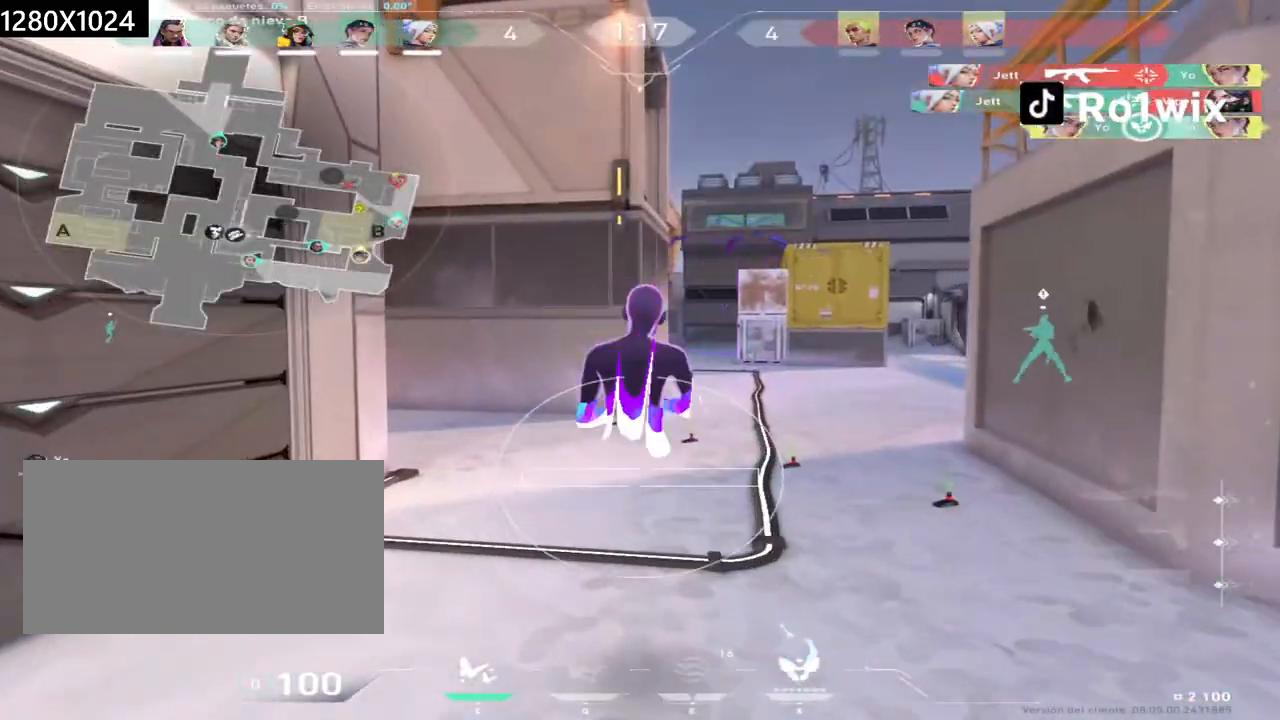
{"keys": ["a", "s"], "mouse": [], "events": []}
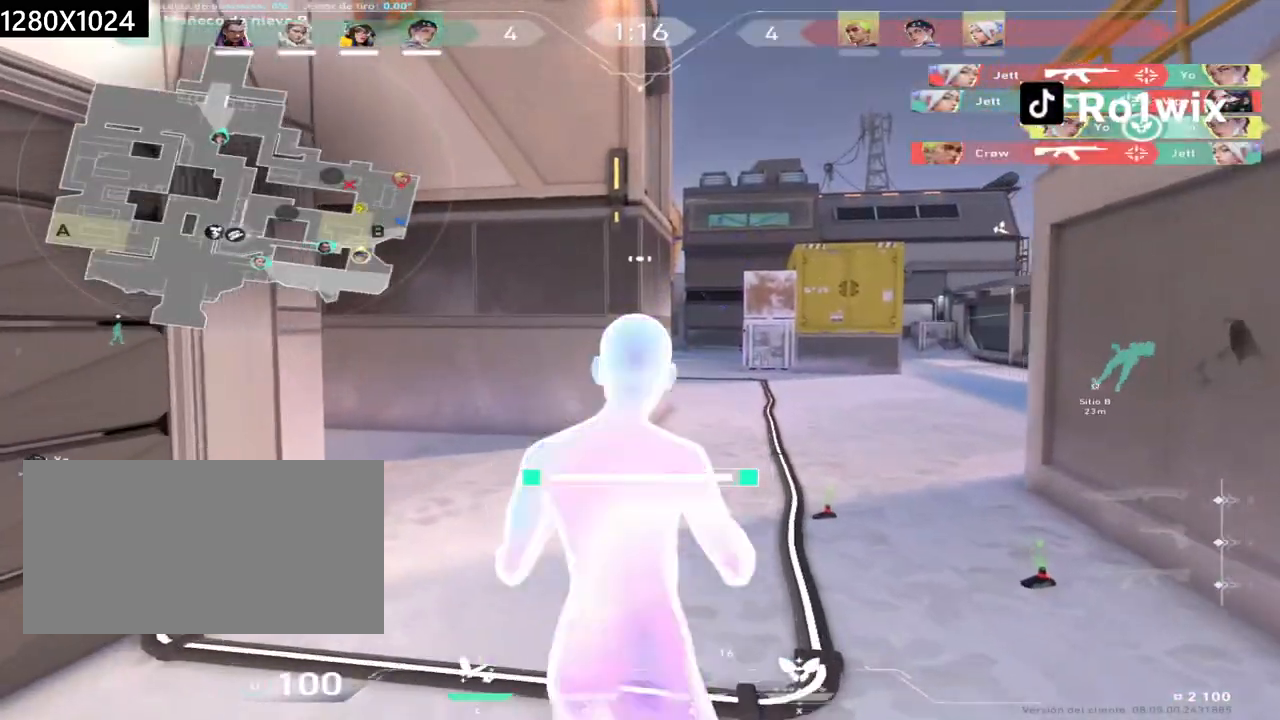
{"keys": ["a"], "mouse": [], "events": [[67, "s", "up"]]}
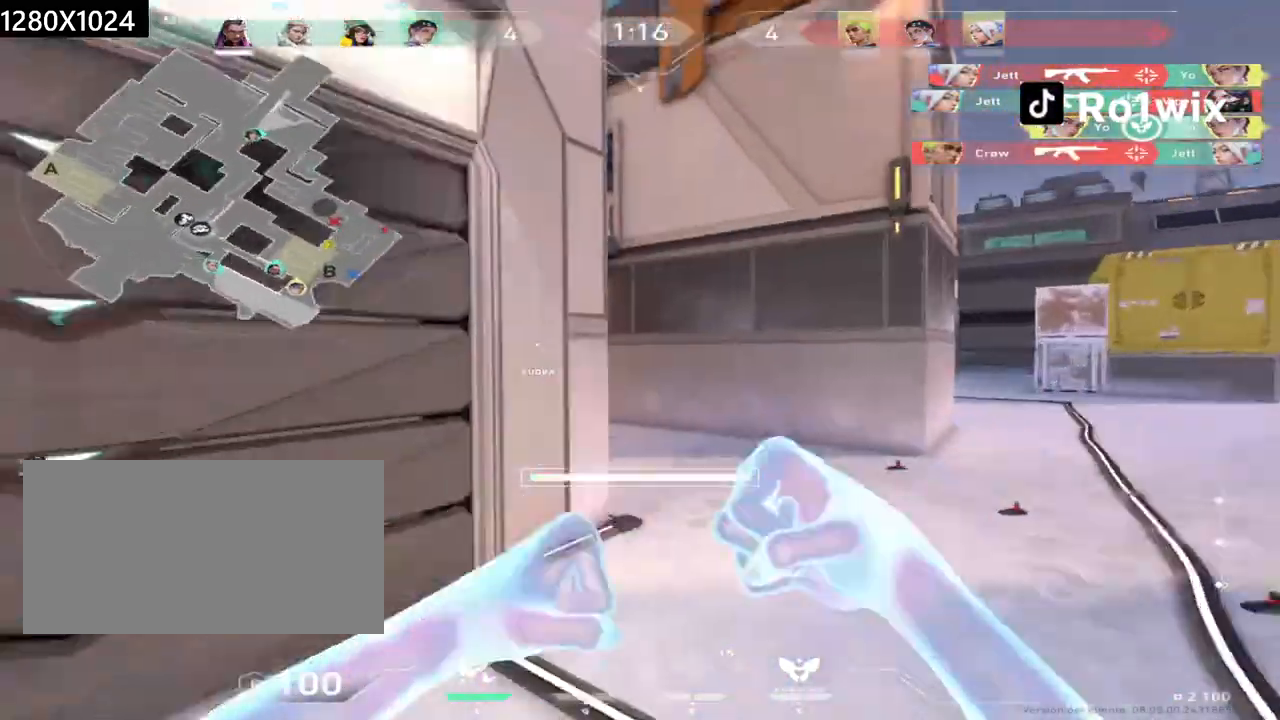
{"keys": ["w"], "mouse": [], "events": [[183, "w", "down"], [217, "a", "up"]]}
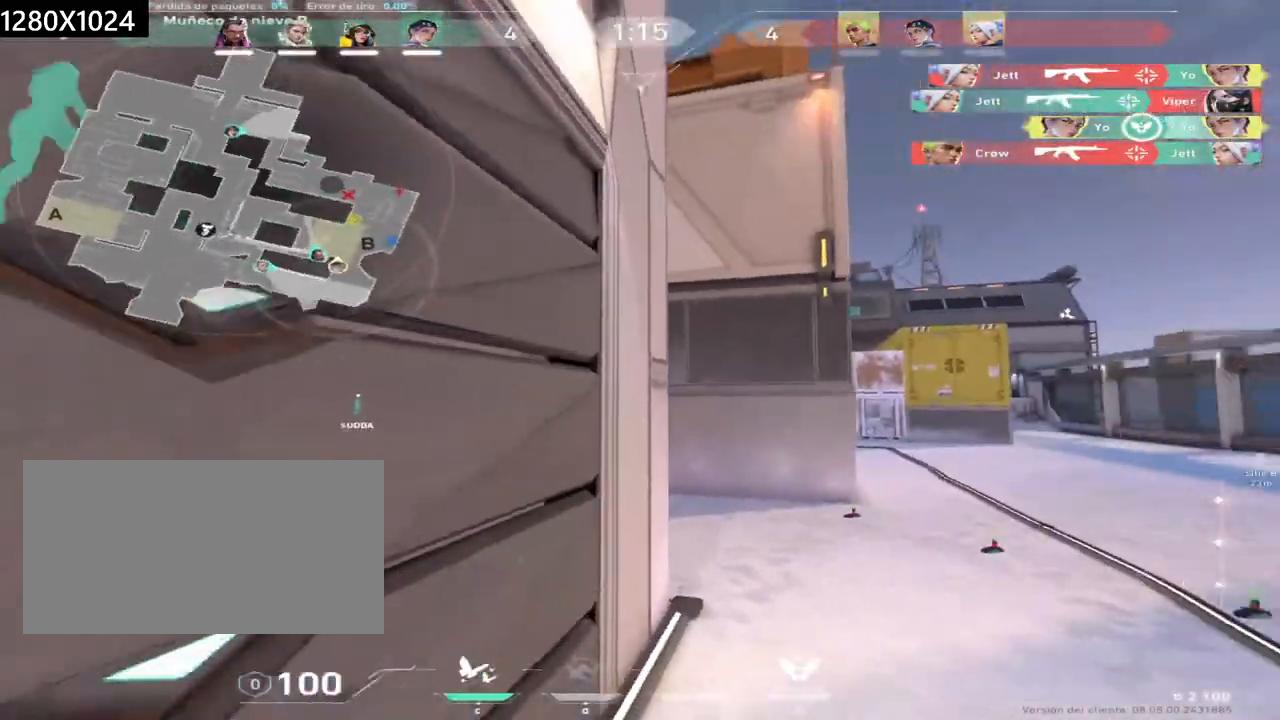
{"keys": ["w"], "mouse": [], "events": []}
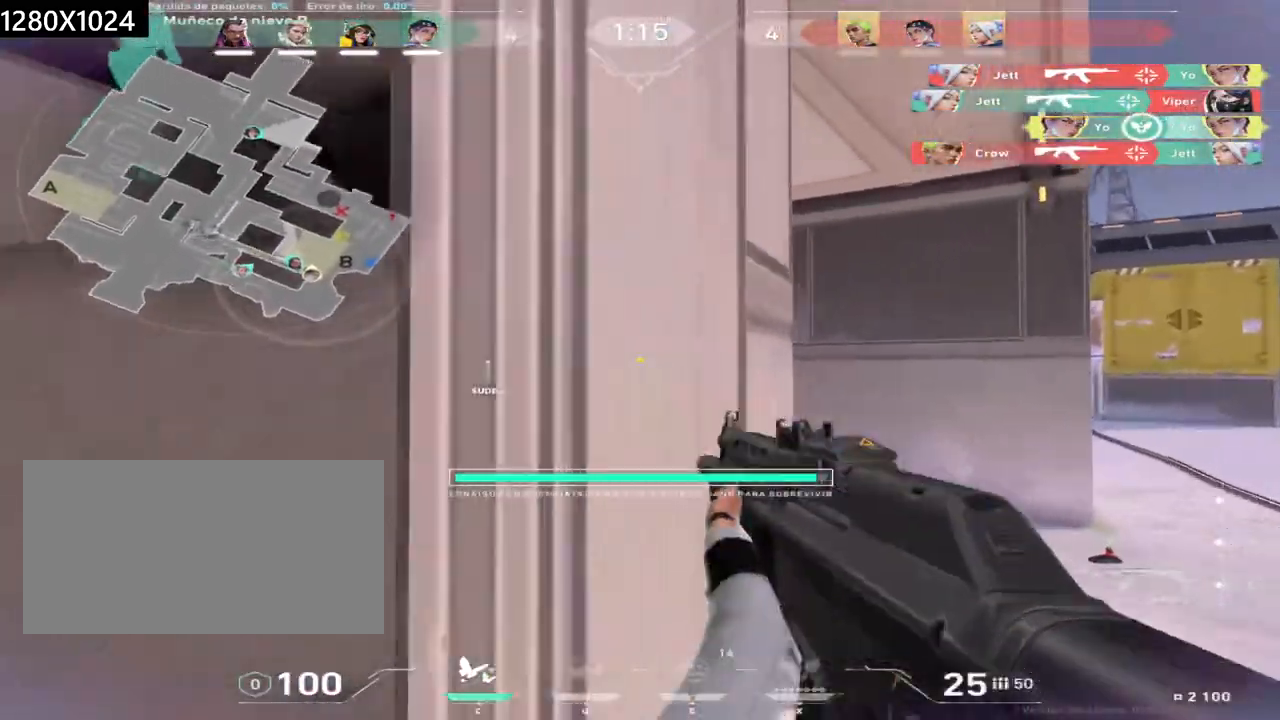
{"keys": ["d"], "mouse": [], "events": [[17, "d", "down"], [150, "w", "up"]]}
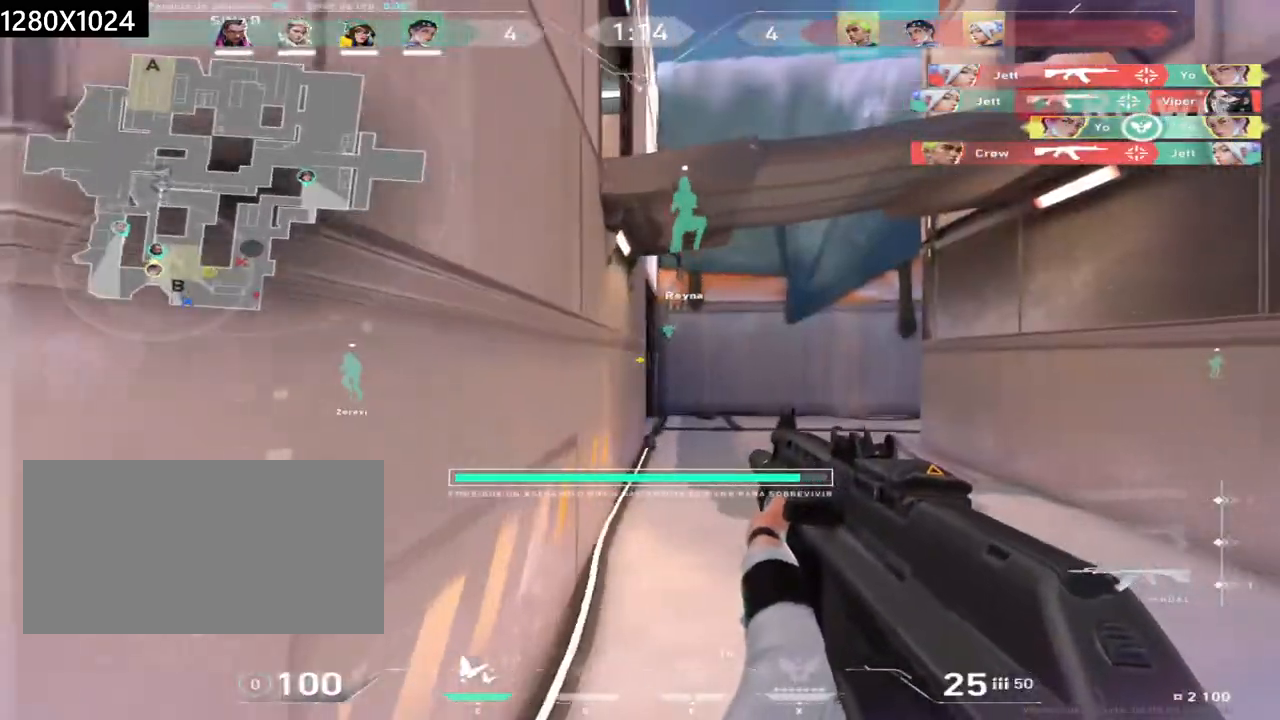
{"keys": ["d", "w"], "mouse": [], "events": [[133, "w", "down"]]}
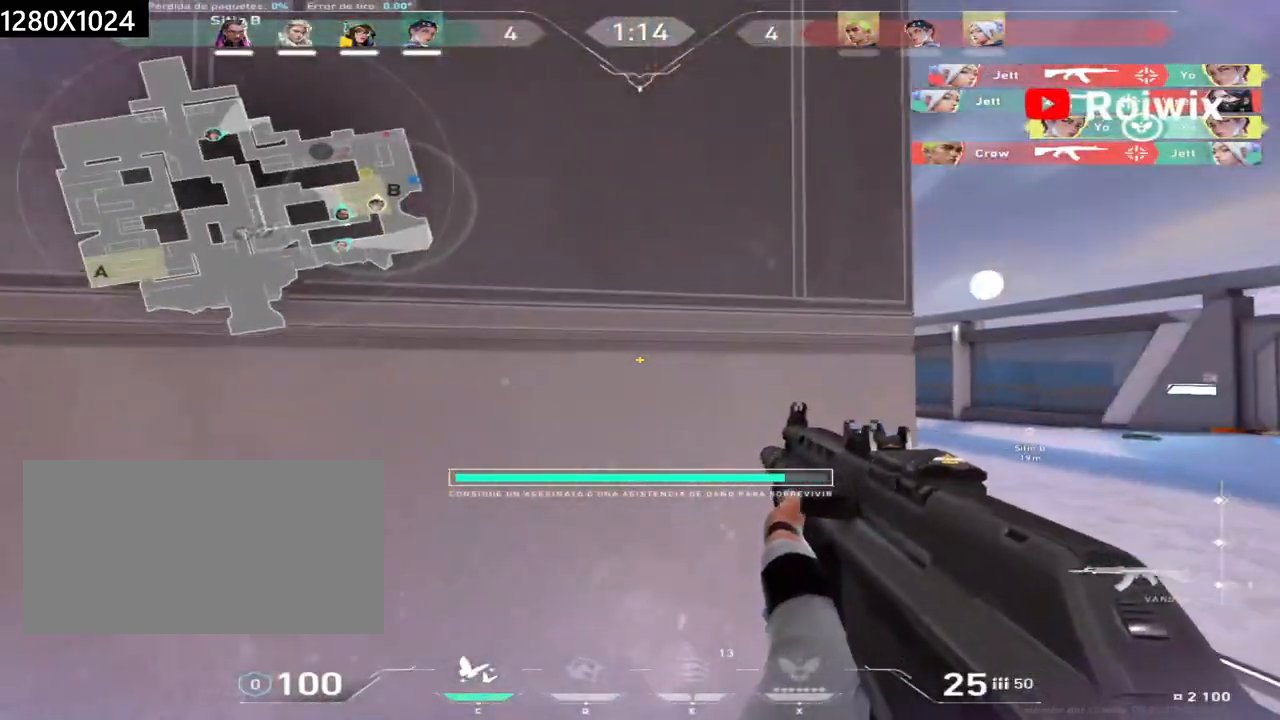
{"keys": ["d", "w"], "mouse": [], "events": [[100, "w", "up"], [367, "w", "down"]]}
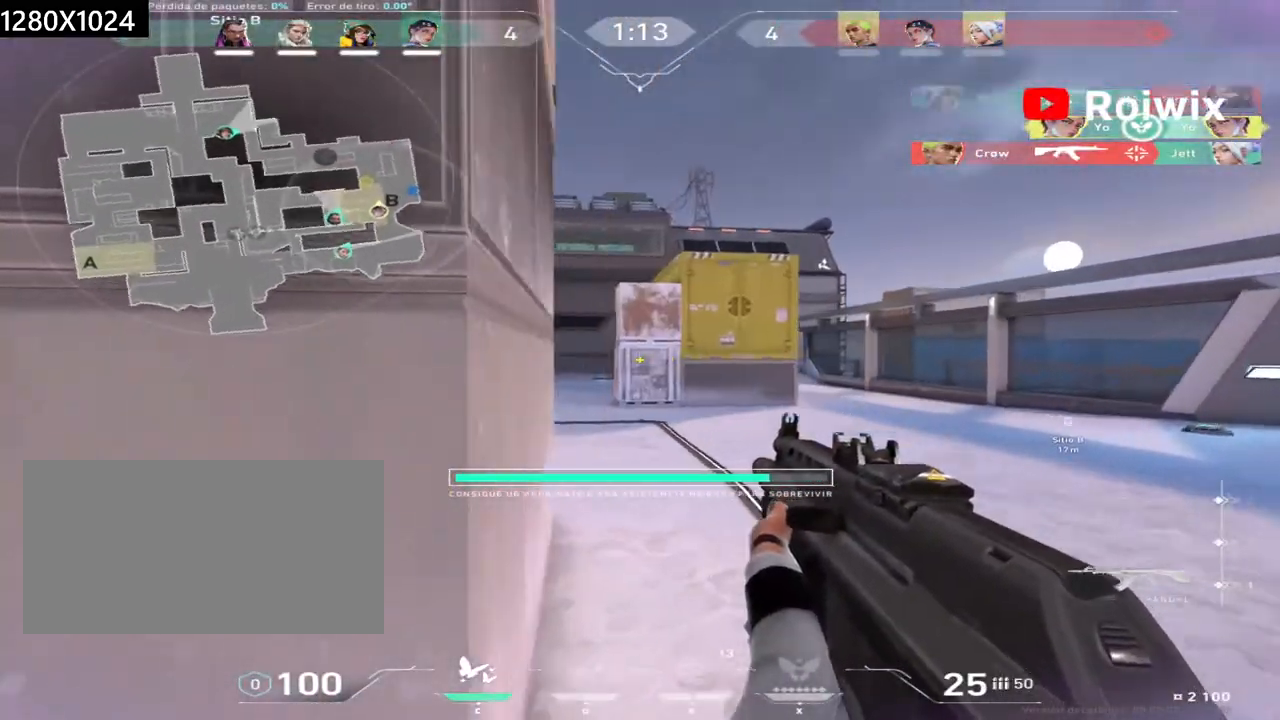
{"keys": ["d", "w"], "mouse": [], "events": [[17, "w", "up"], [350, "w", "down"]]}
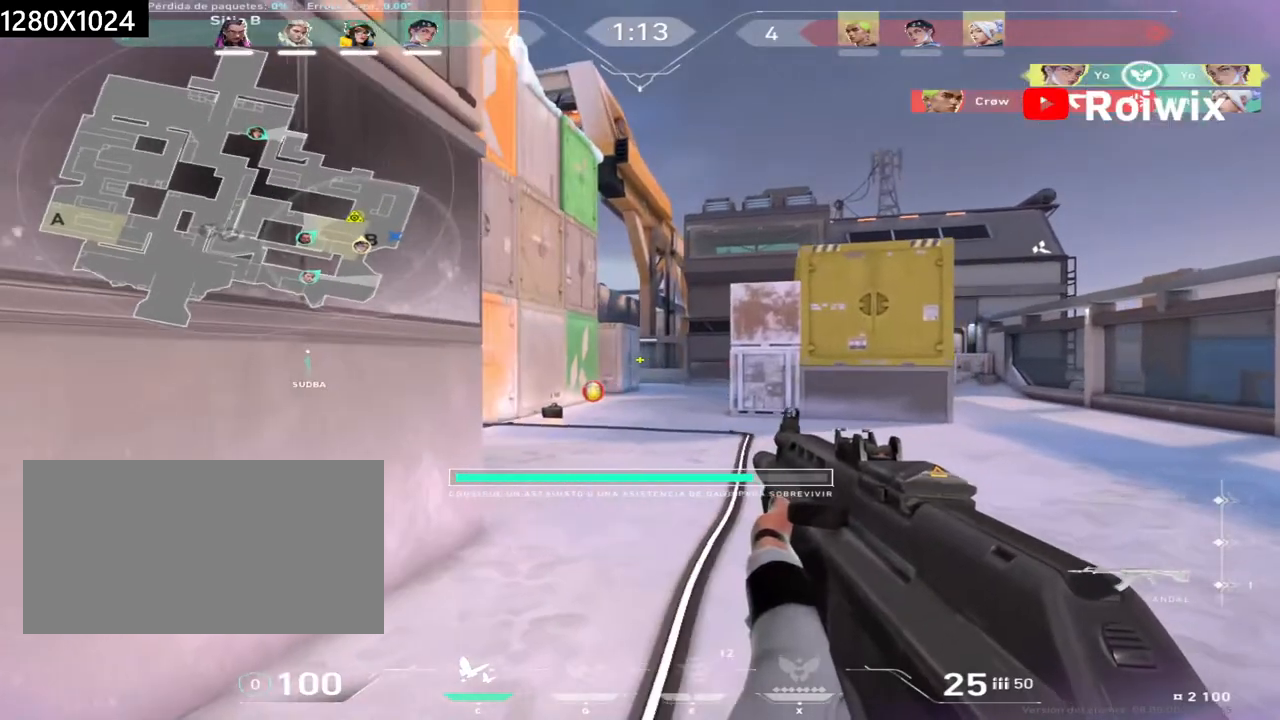
{"keys": [], "mouse": ["left"], "events": [[317, "w", "up"], [333, "d", "up"], [400, "mouse_left", "down"]]}
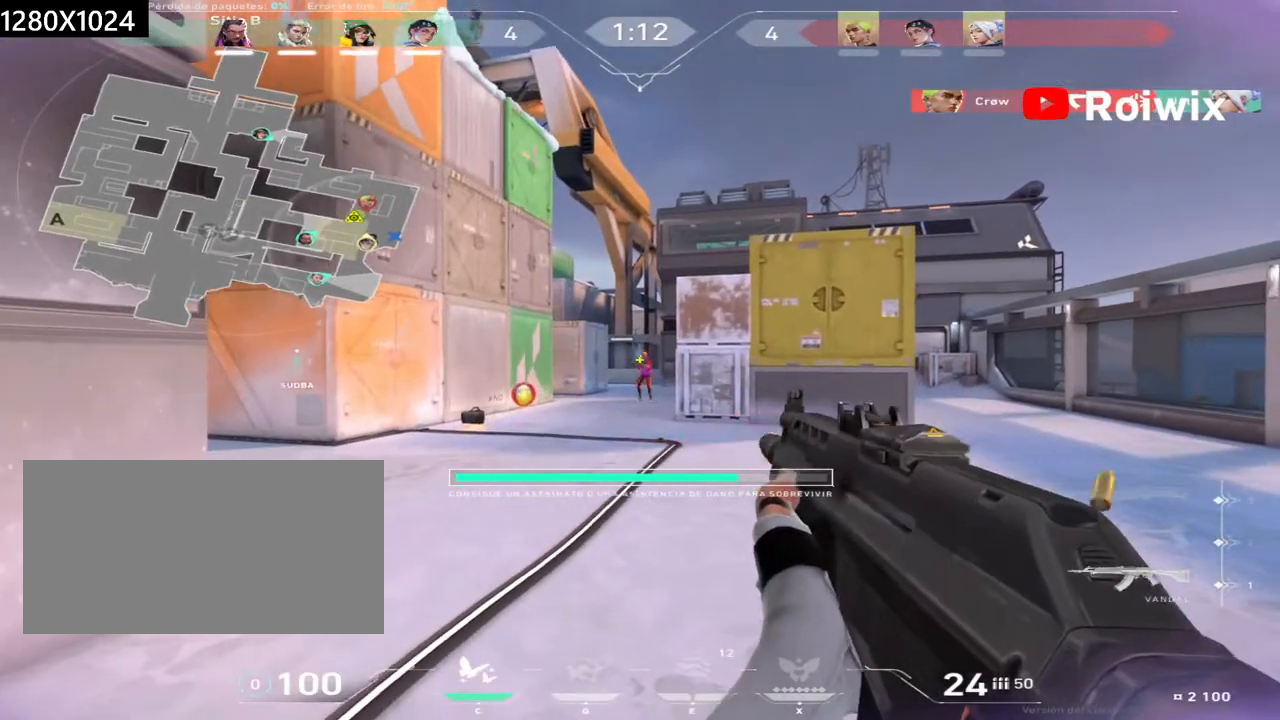
{"keys": [], "mouse": [], "events": [[483, "mouse_left", "up"]]}
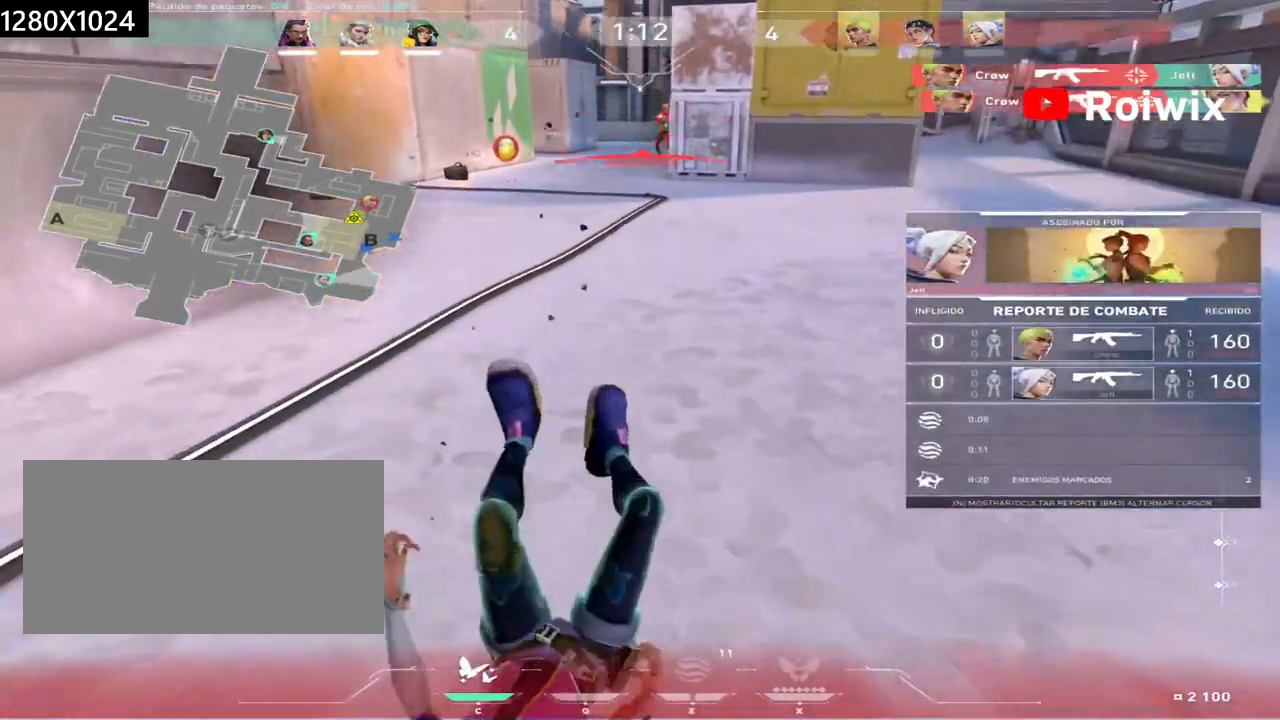
{"keys": [], "mouse": [], "events": []}
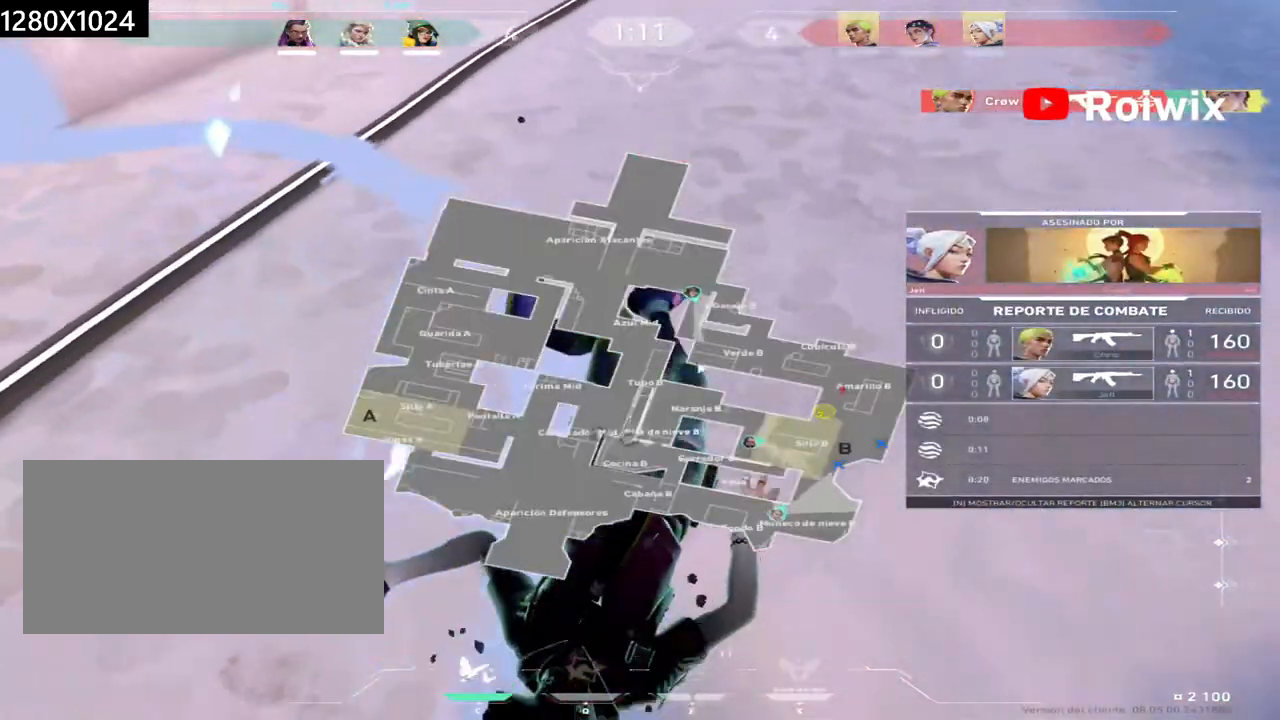
{"keys": [], "mouse": ["left"], "events": [[417, "mouse_left", "down"]]}
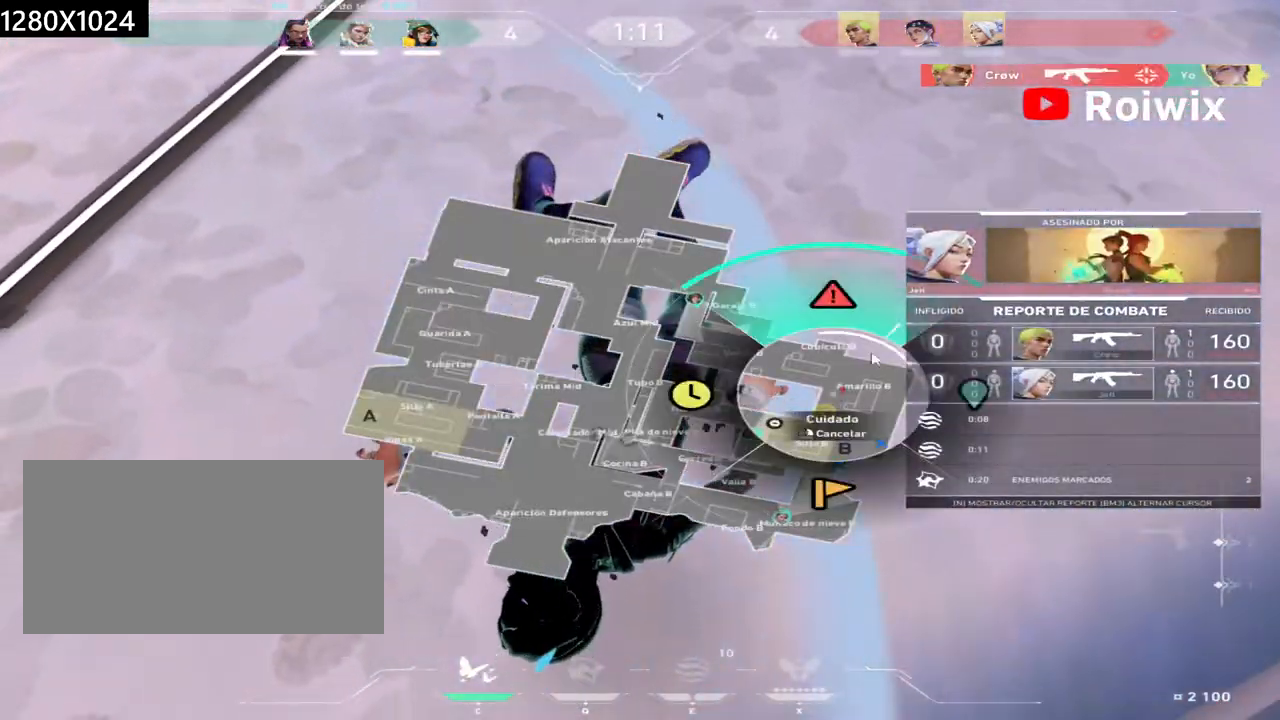
{"keys": [], "mouse": [], "events": [[33, "mouse_left", "up"], [217, "mouse_left", "down"], [317, "mouse_left", "up"]]}
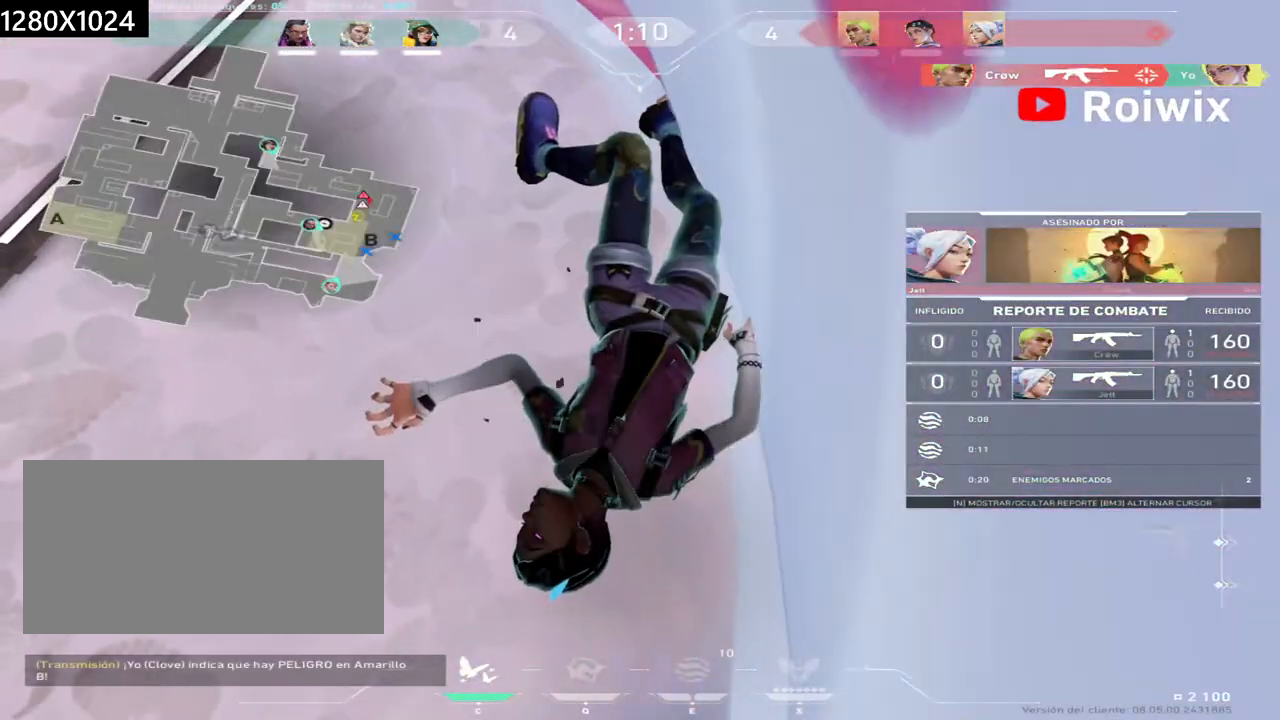
{"keys": [], "mouse": [], "events": []}
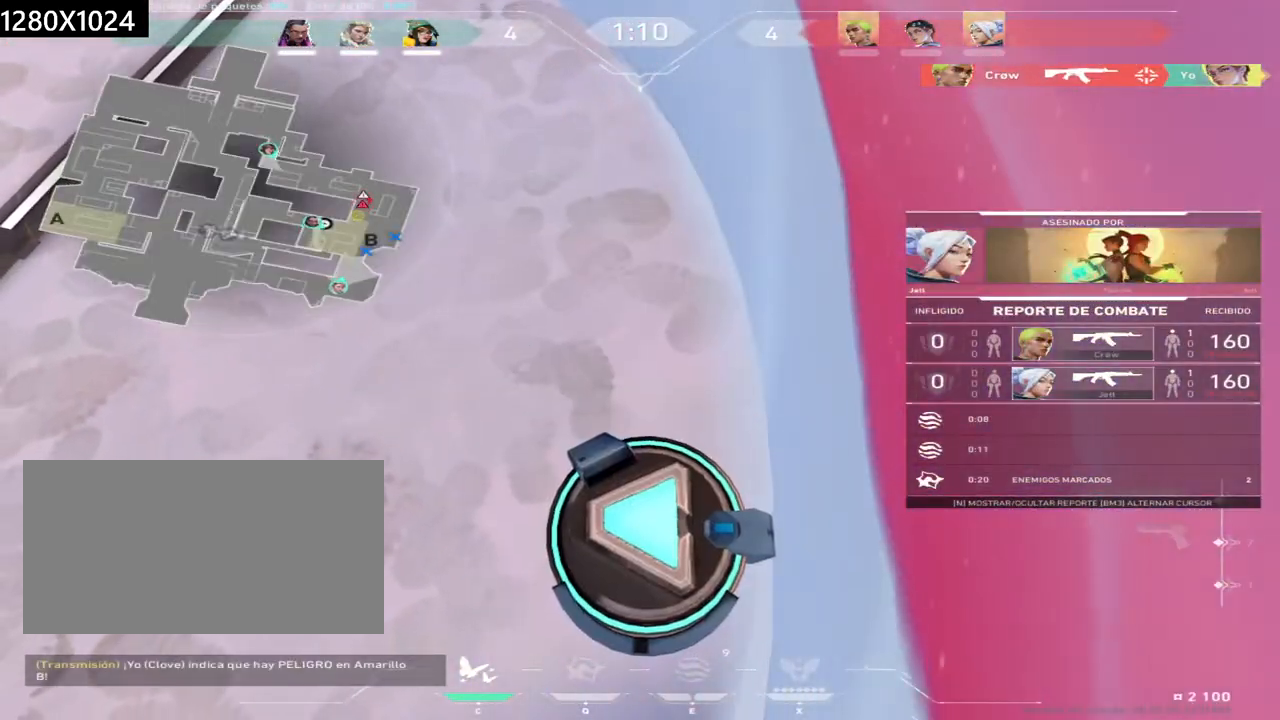
{"keys": [], "mouse": [], "events": [[83, "mouse_right", "down"], [200, "mouse_right", "up"]]}
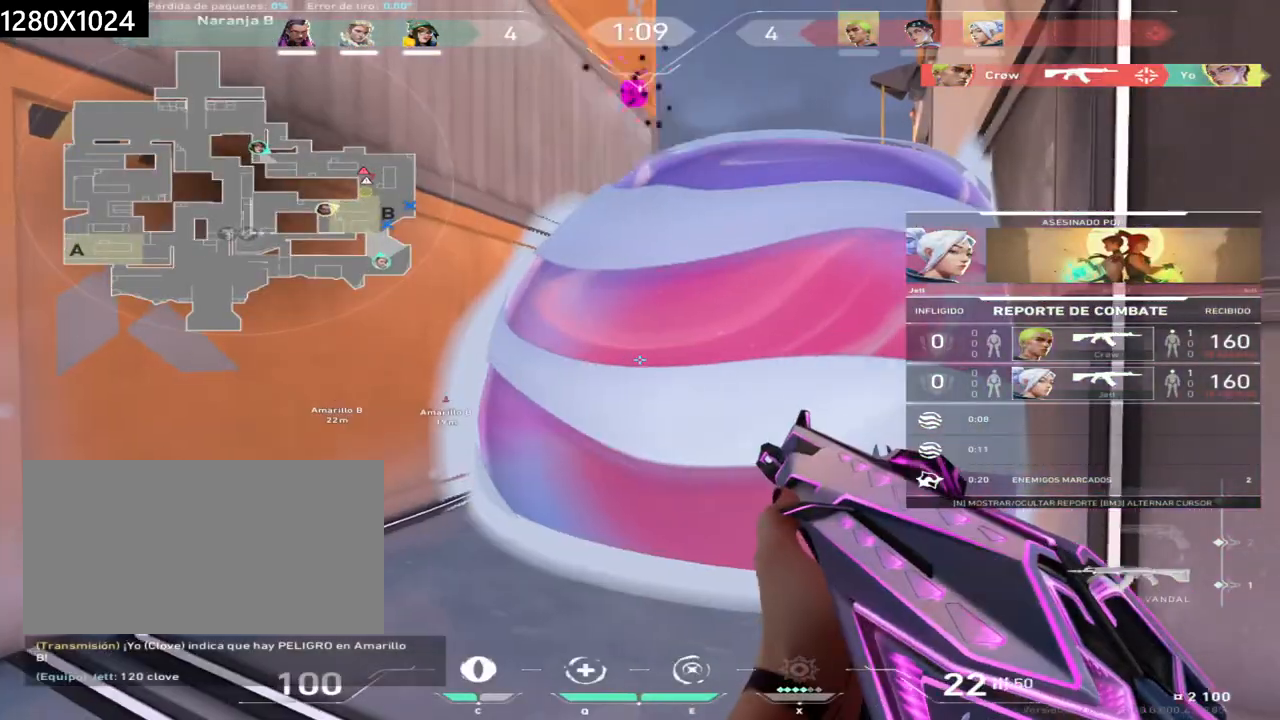
{"keys": [], "mouse": [], "events": []}
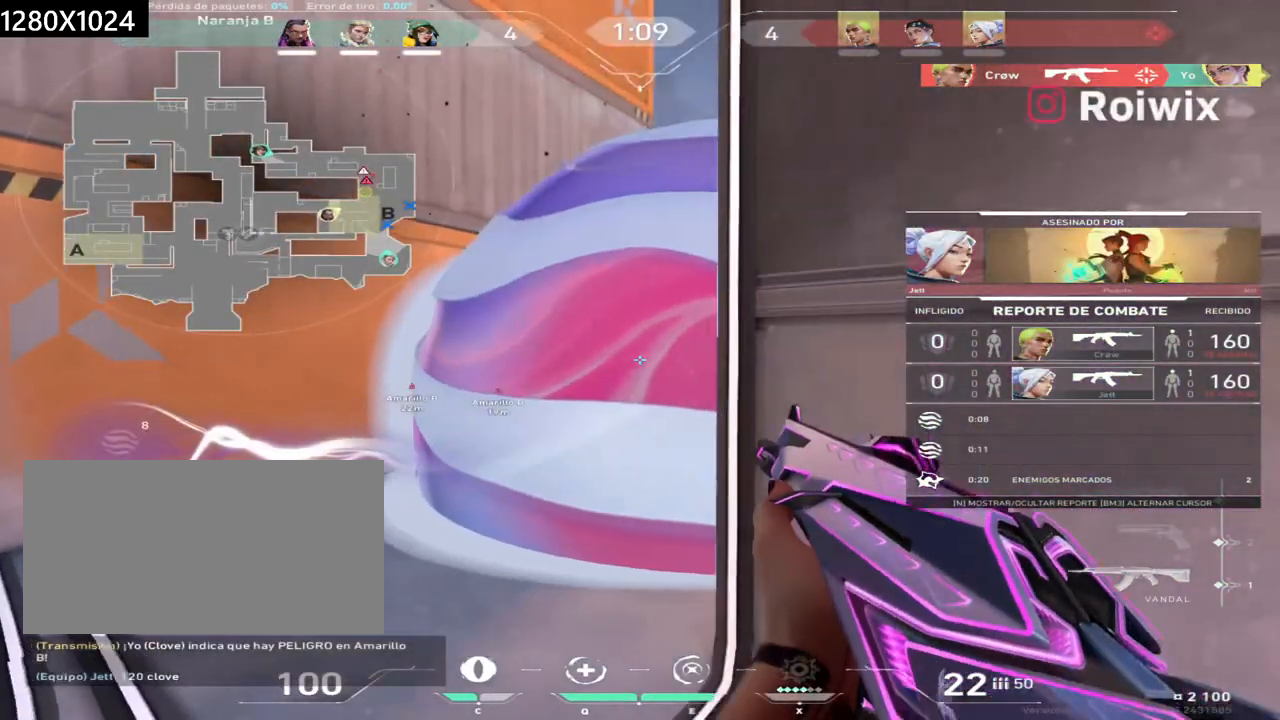
{"keys": [], "mouse": [], "events": [[283, "mouse_right", "down"], [400, "mouse_right", "up"]]}
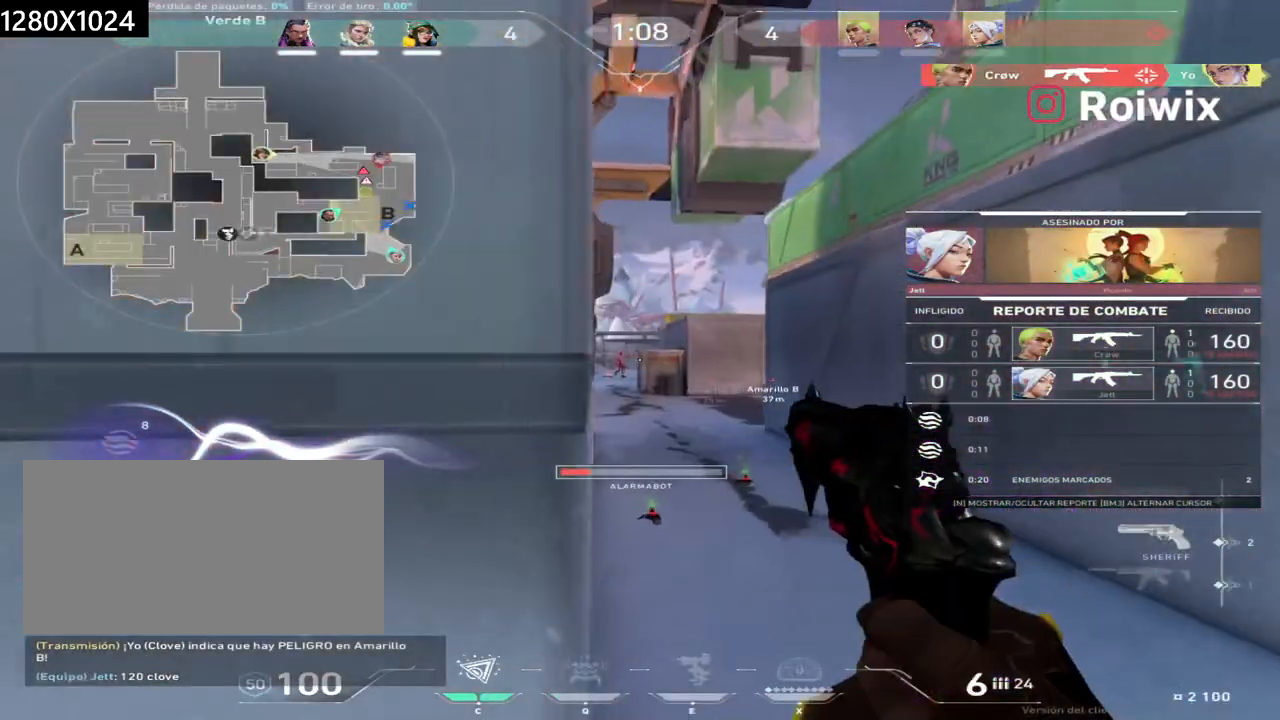
{"keys": [], "mouse": [], "events": []}
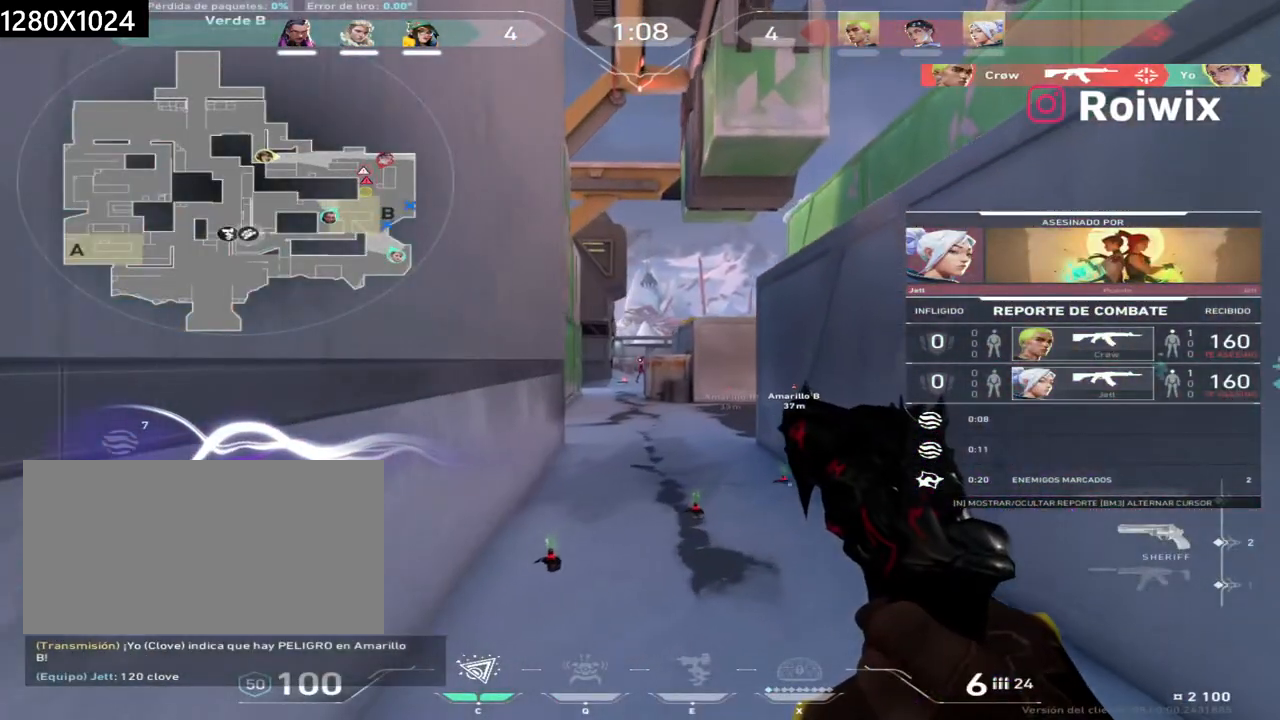
{"keys": [], "mouse": [], "events": []}
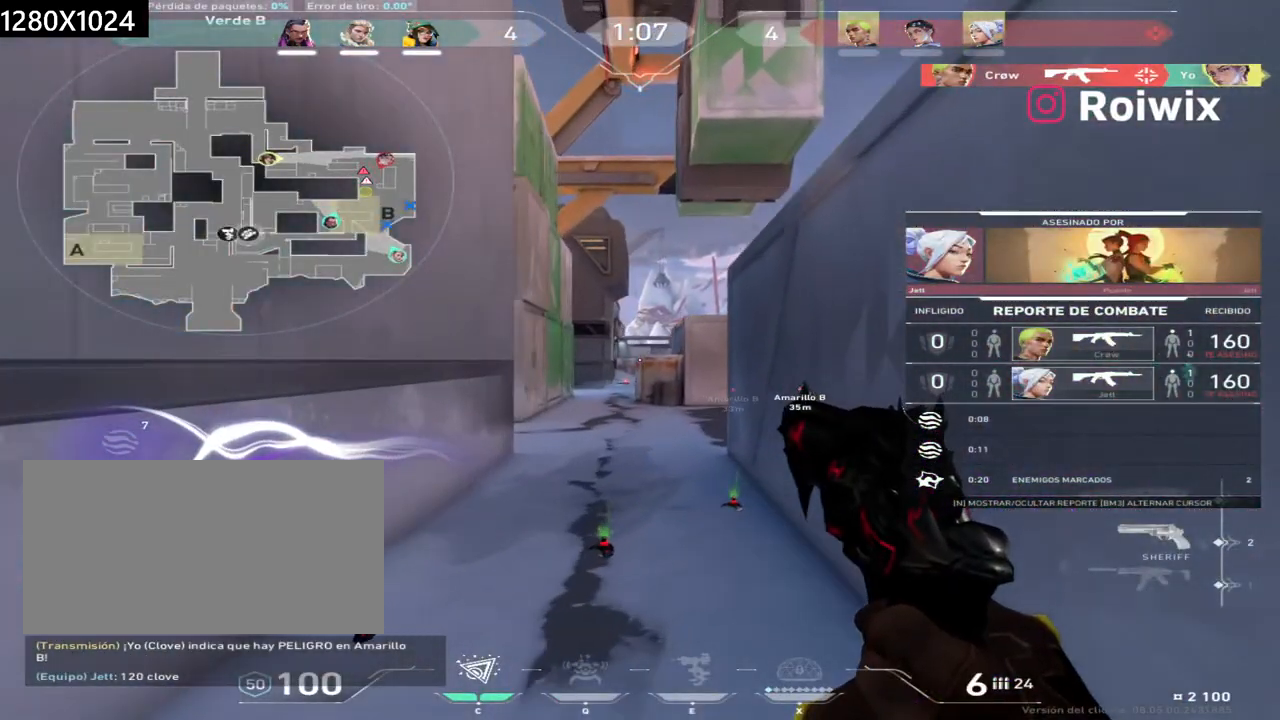
{"keys": [], "mouse": [], "events": [[283, "mouse_right", "down"], [417, "mouse_right", "up"]]}
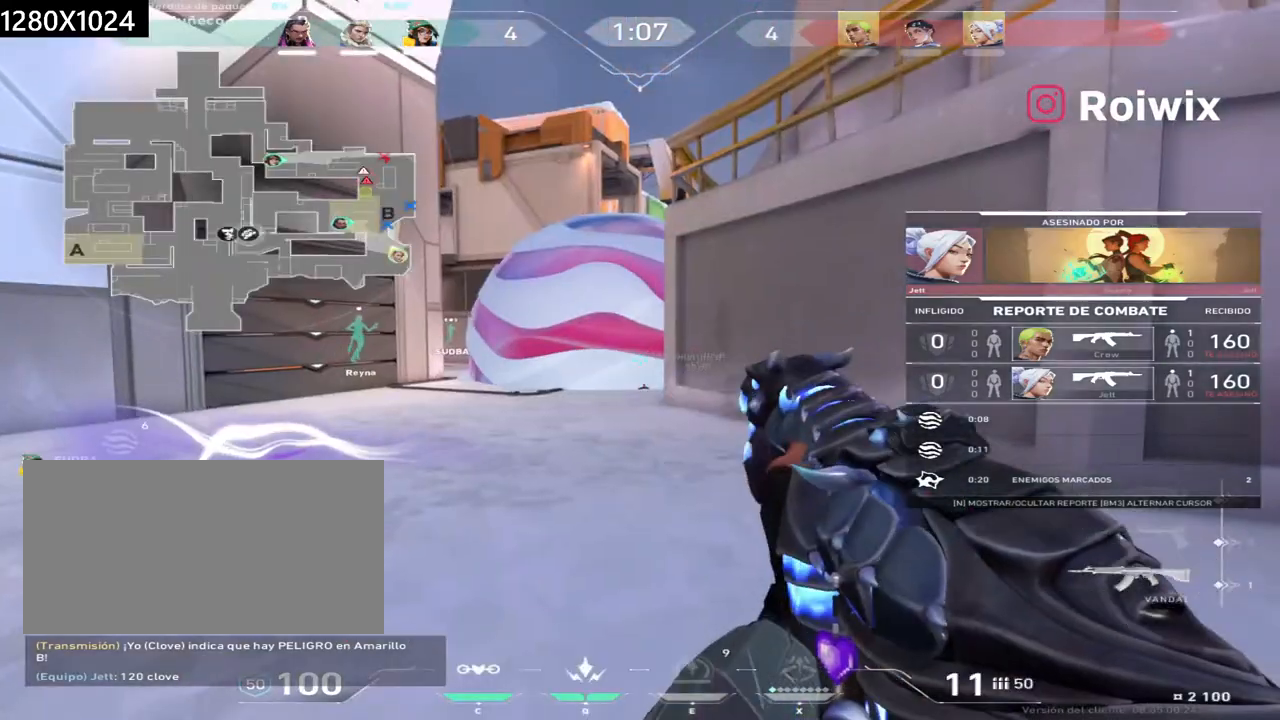
{"keys": [], "mouse": [], "events": [[167, "mouse_right", "down"], [433, "mouse_right", "up"]]}
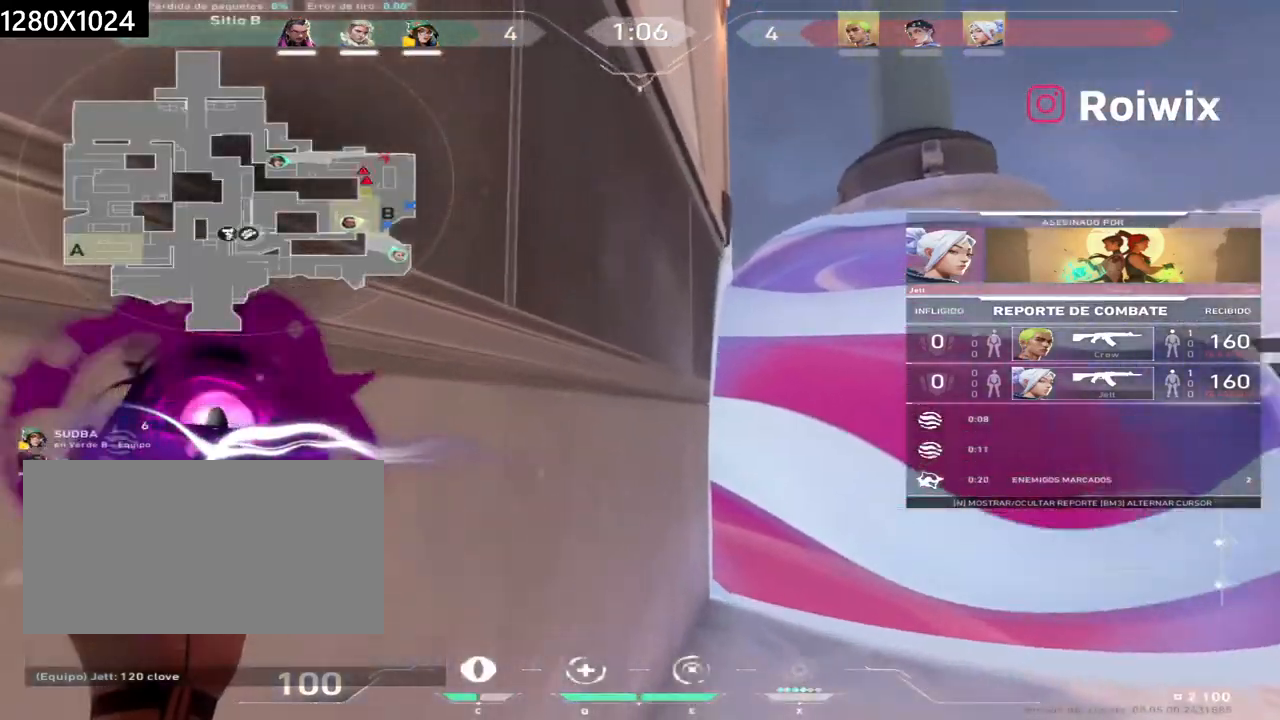
{"keys": [], "mouse": [], "events": [[100, "mouse_right", "down"], [250, "mouse_right", "up"]]}